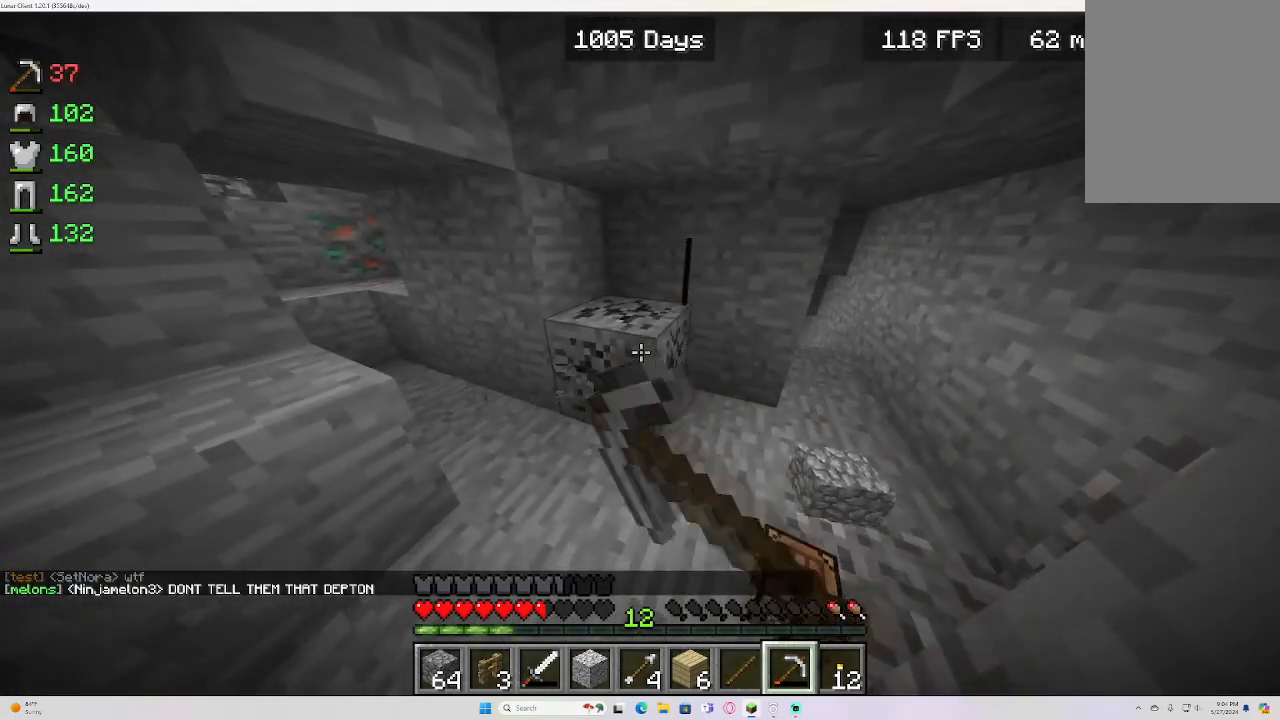
Gameplay with keyboard and mouse; each line is a JSON object with the keys and mouse buttons held at the frame after it. "events" lists presses ("down") and releases ("up") of "a", "d", "e", "s", "w", "mouse_left" and "mouse_right" between this image and that frame as [ms after this image, input, new state], when the widget could be followed in between. "mouse_left", "mouse_right" = the "left", "right" buttons of the "mouse" list. No other keys are recorded. Fast repeated clicks can show as one long hold. Mouse movement is not recorded.
{"keys": ["w"], "mouse": ["left"], "events": [[383, "w", "down"]]}
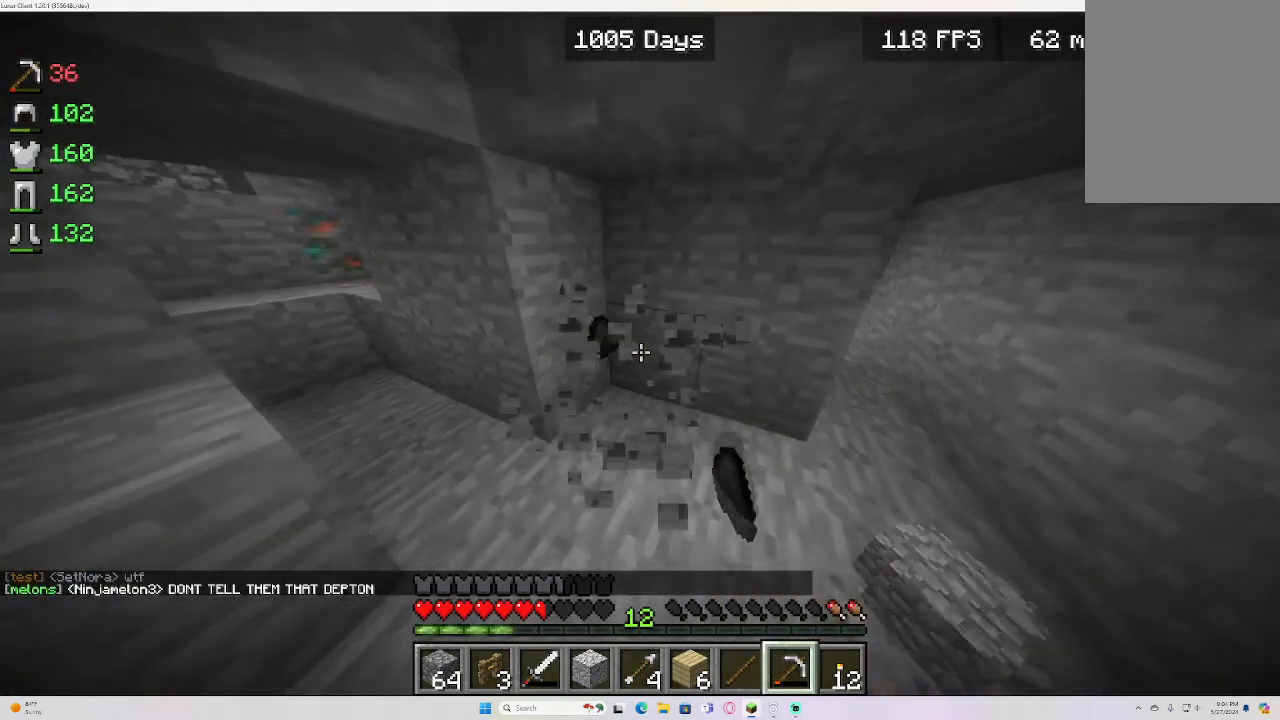
{"keys": [], "mouse": [], "events": [[83, "d", "down"], [217, "mouse_left", "up"], [217, "w", "up"], [367, "d", "up"]]}
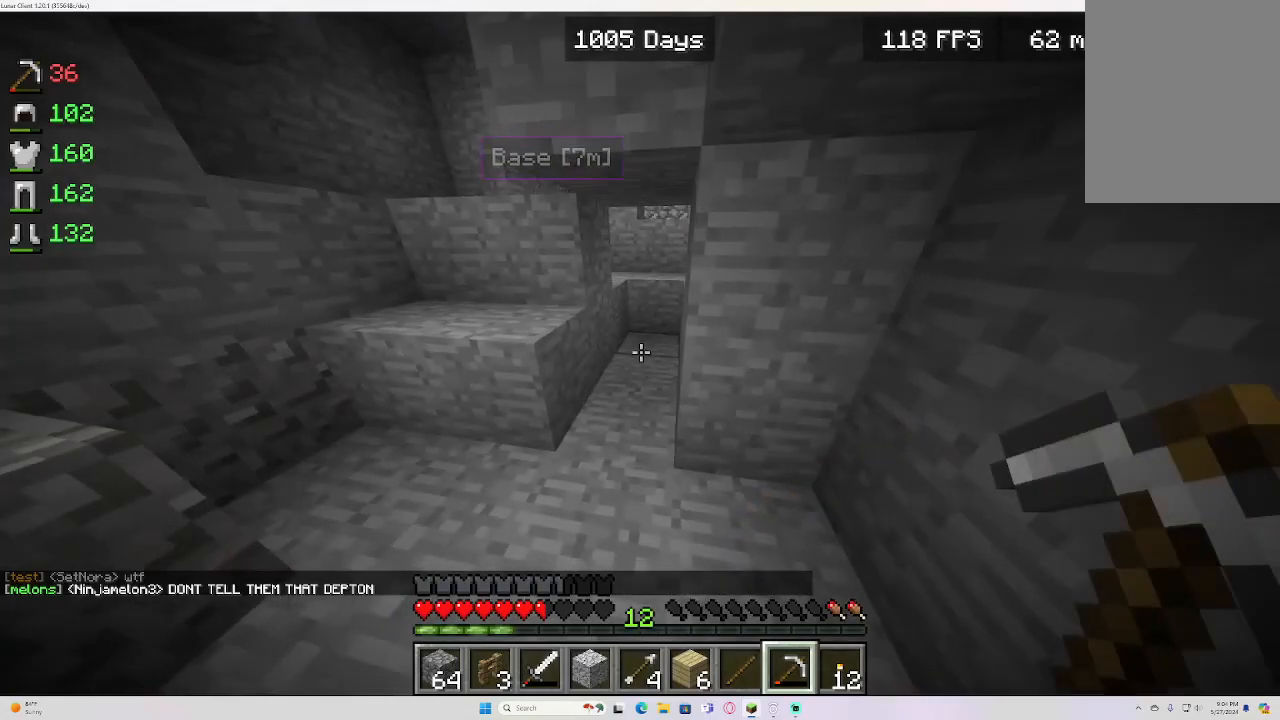
{"keys": ["w"], "mouse": [], "events": [[33, "w", "down"], [300, "a", "down"], [450, "a", "up"]]}
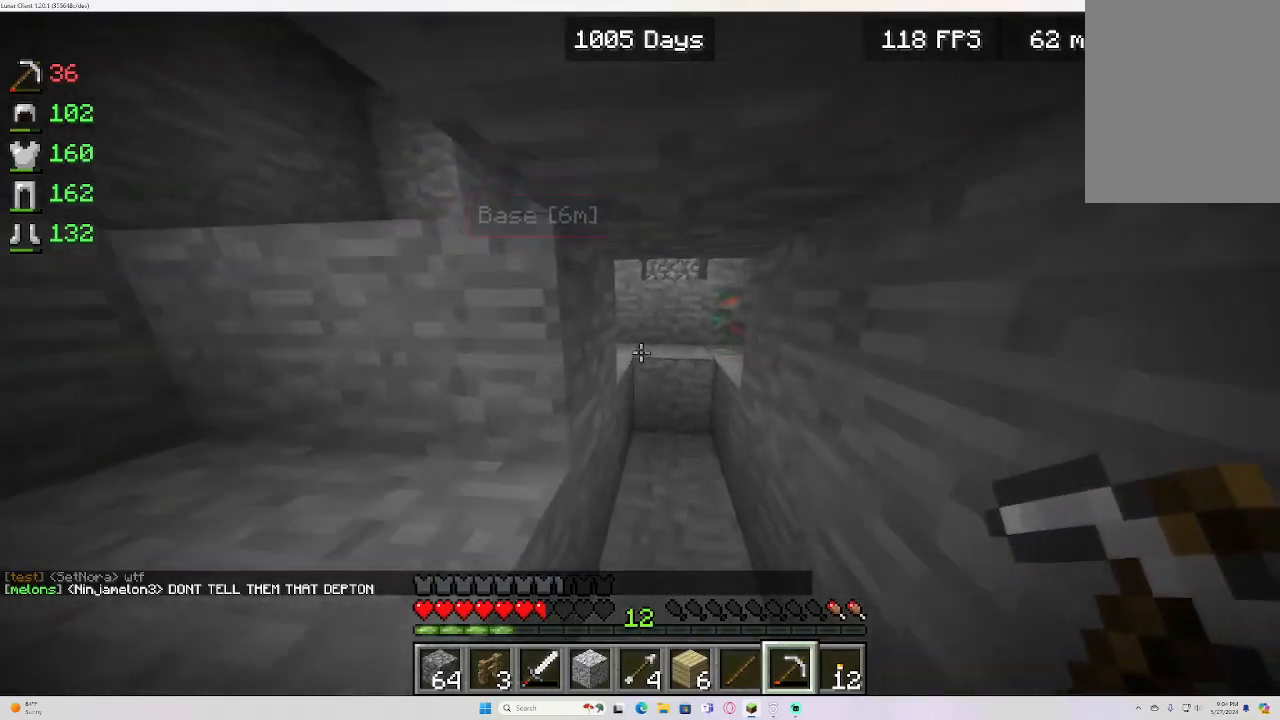
{"keys": ["w"], "mouse": [], "events": []}
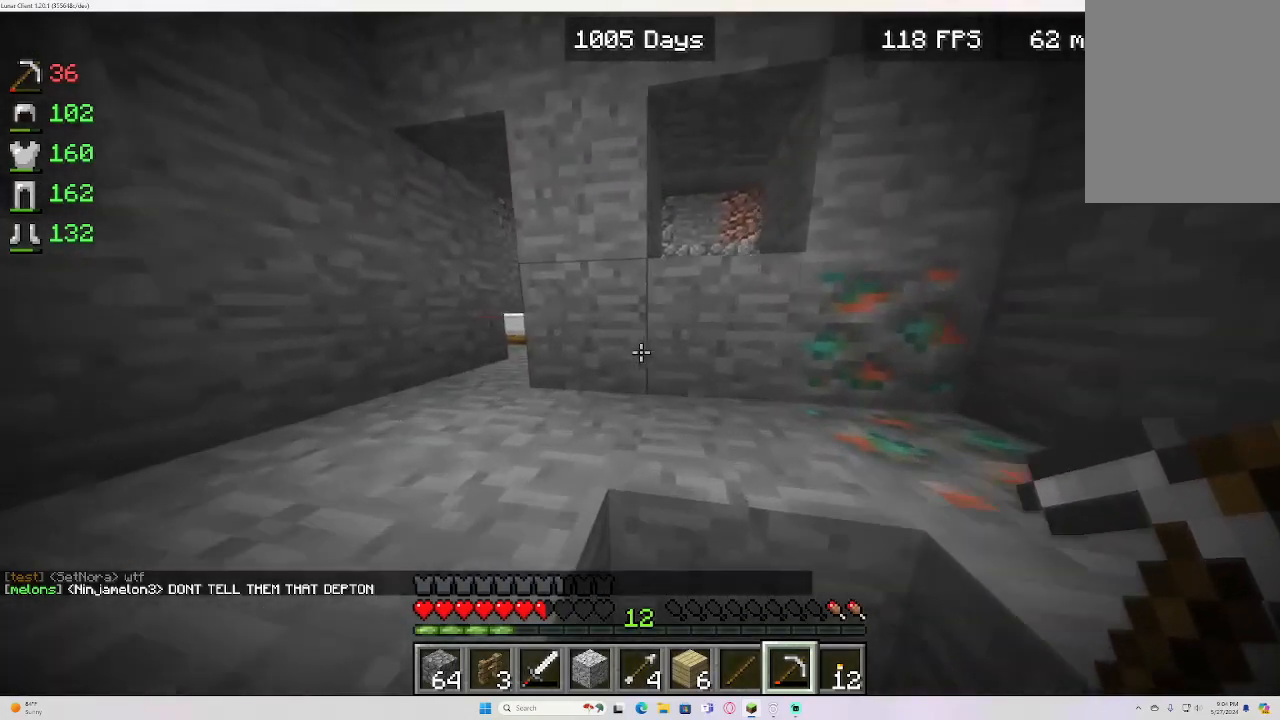
{"keys": ["a", "w"], "mouse": [], "events": [[217, "a", "down"]]}
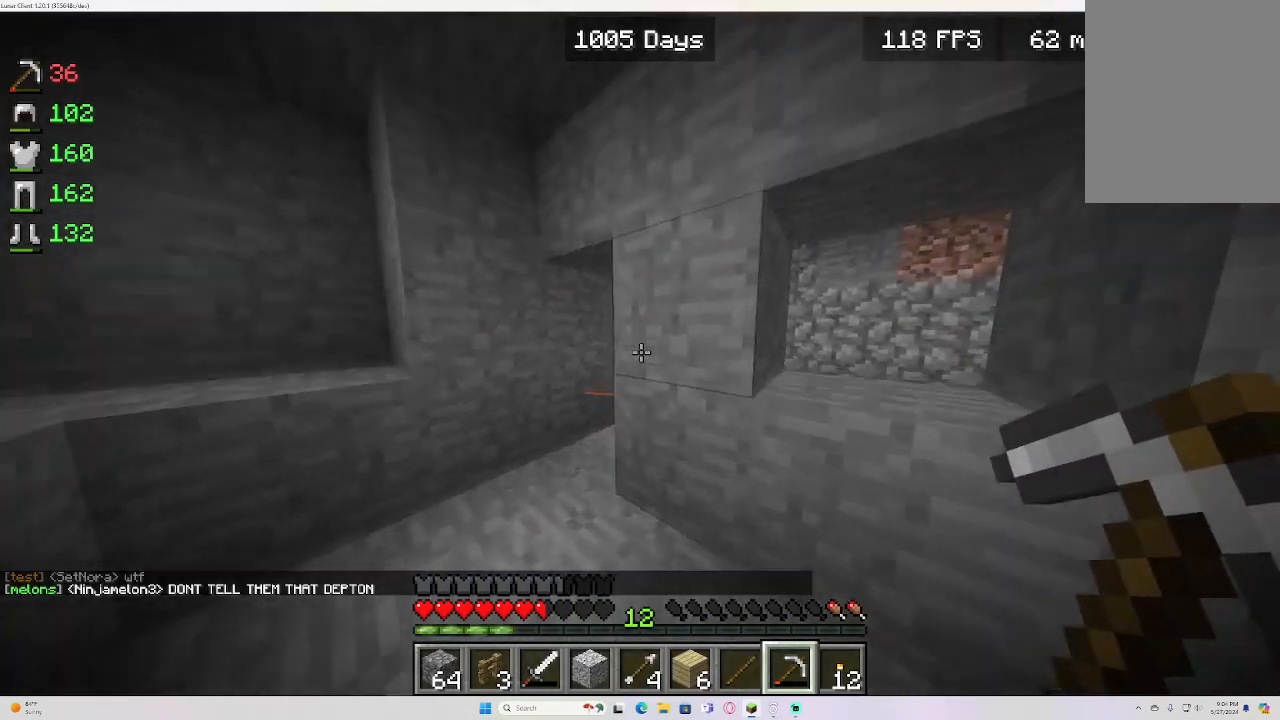
{"keys": ["w"], "mouse": [], "events": [[33, "a", "up"], [150, "a", "down"], [383, "a", "up"]]}
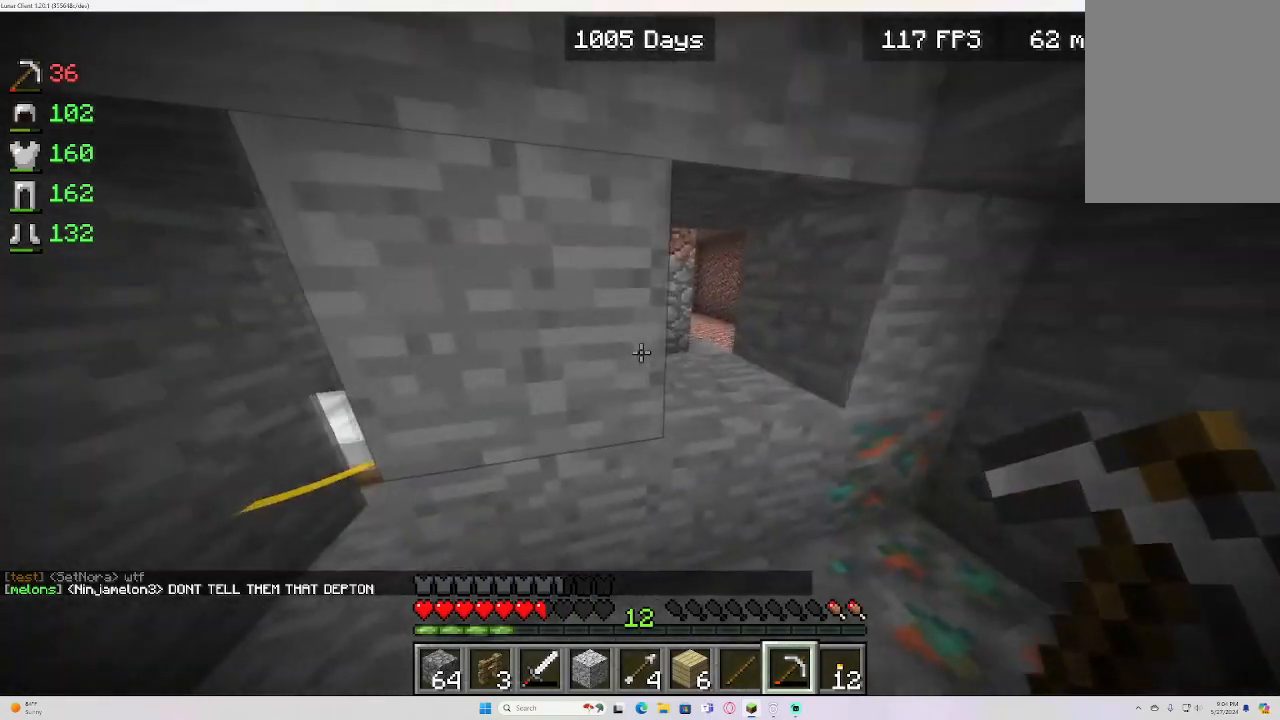
{"keys": ["a"], "mouse": []}
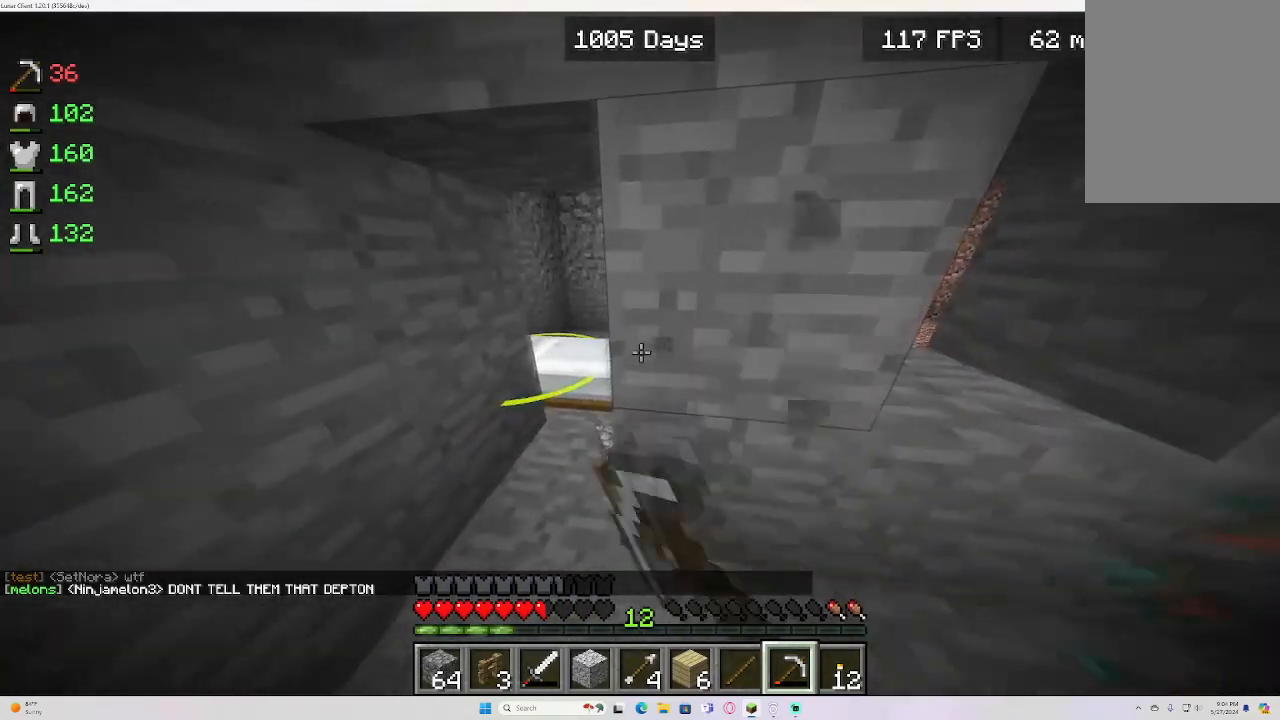
{"keys": ["w"], "mouse": [], "events": [[100, "w", "down"], [217, "a", "up"], [417, "w", "up"], [483, "w", "down"]]}
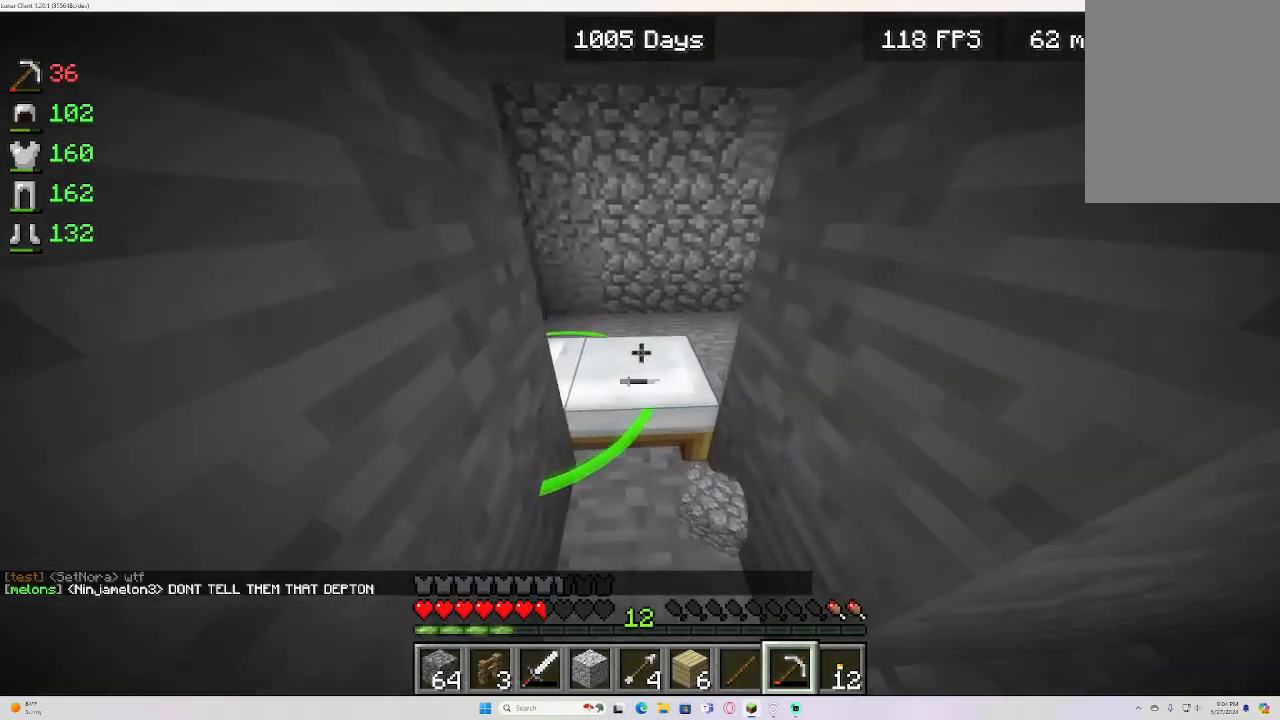
{"keys": ["w"], "mouse": [], "events": []}
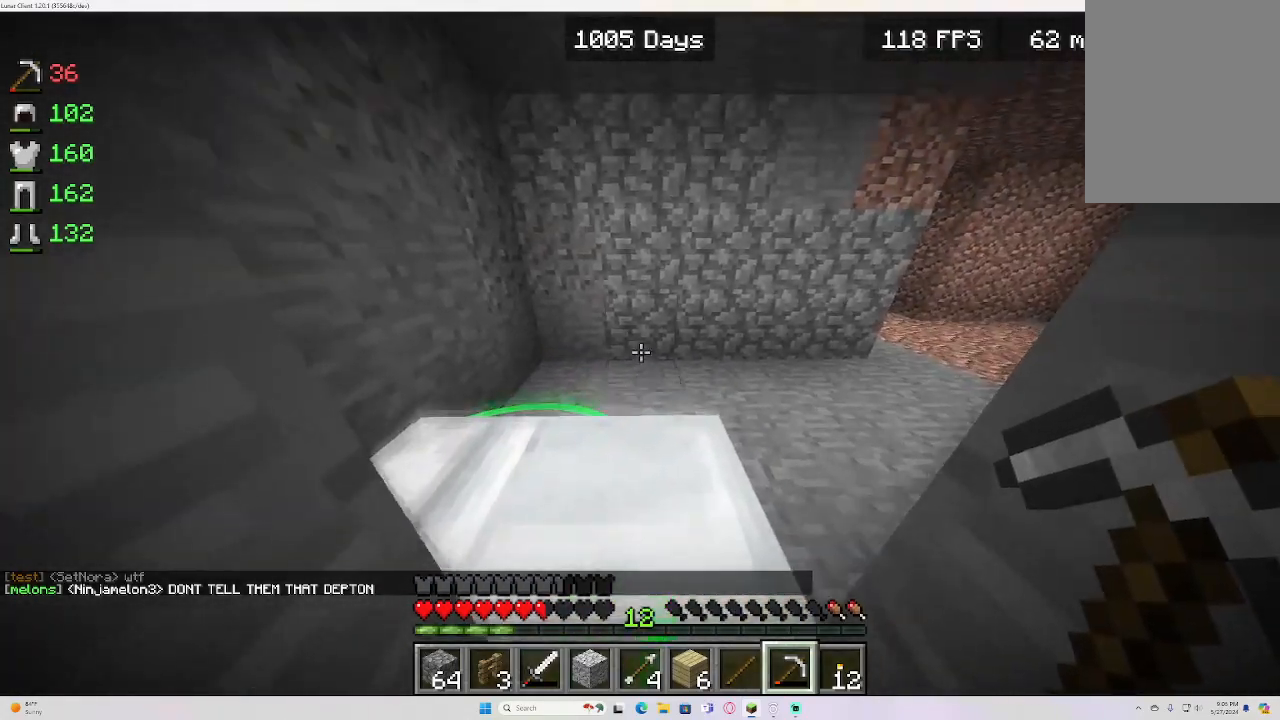
{"keys": ["d", "s"], "mouse": ["left"]}
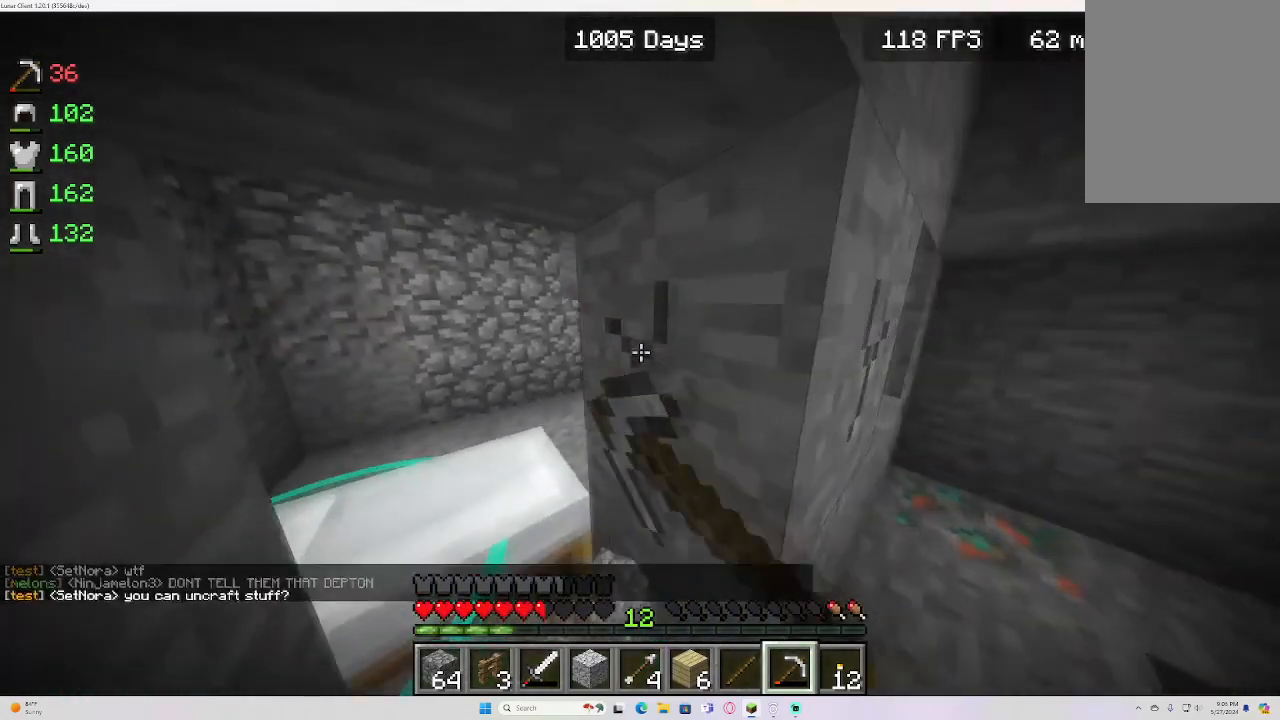
{"keys": ["d"], "mouse": ["left"]}
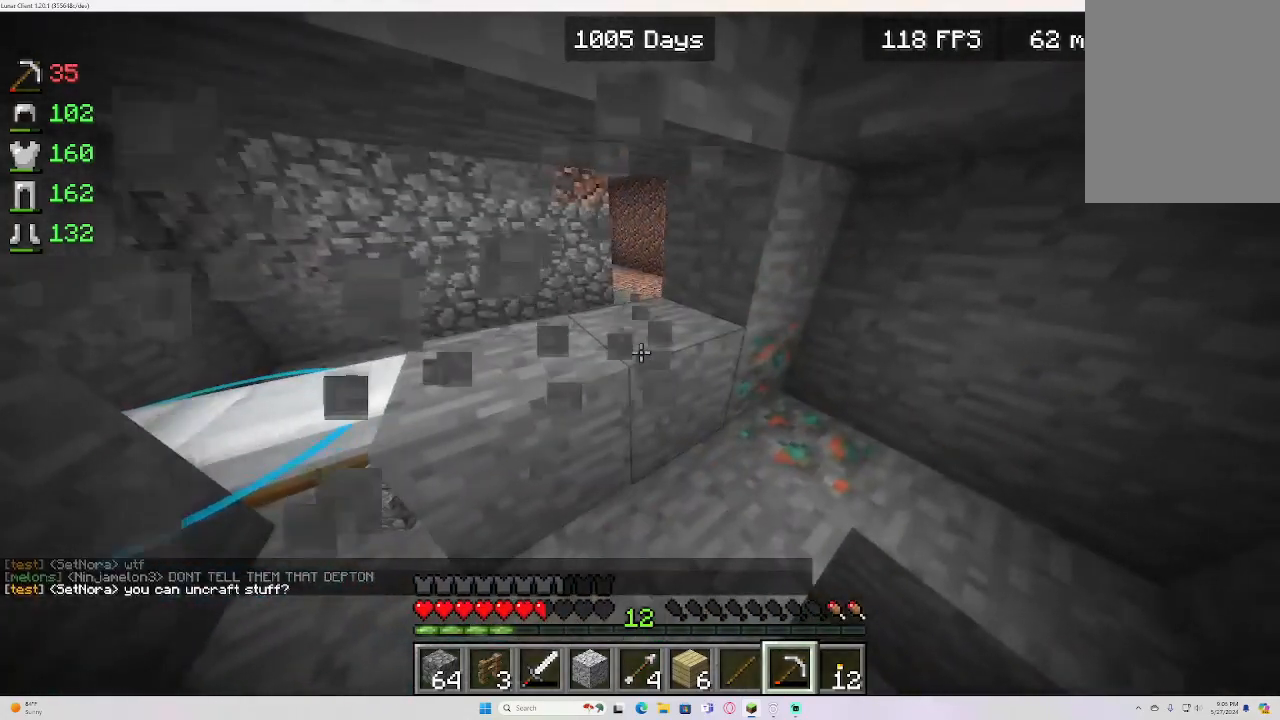
{"keys": [], "mouse": ["left"], "events": [[67, "d", "up"]]}
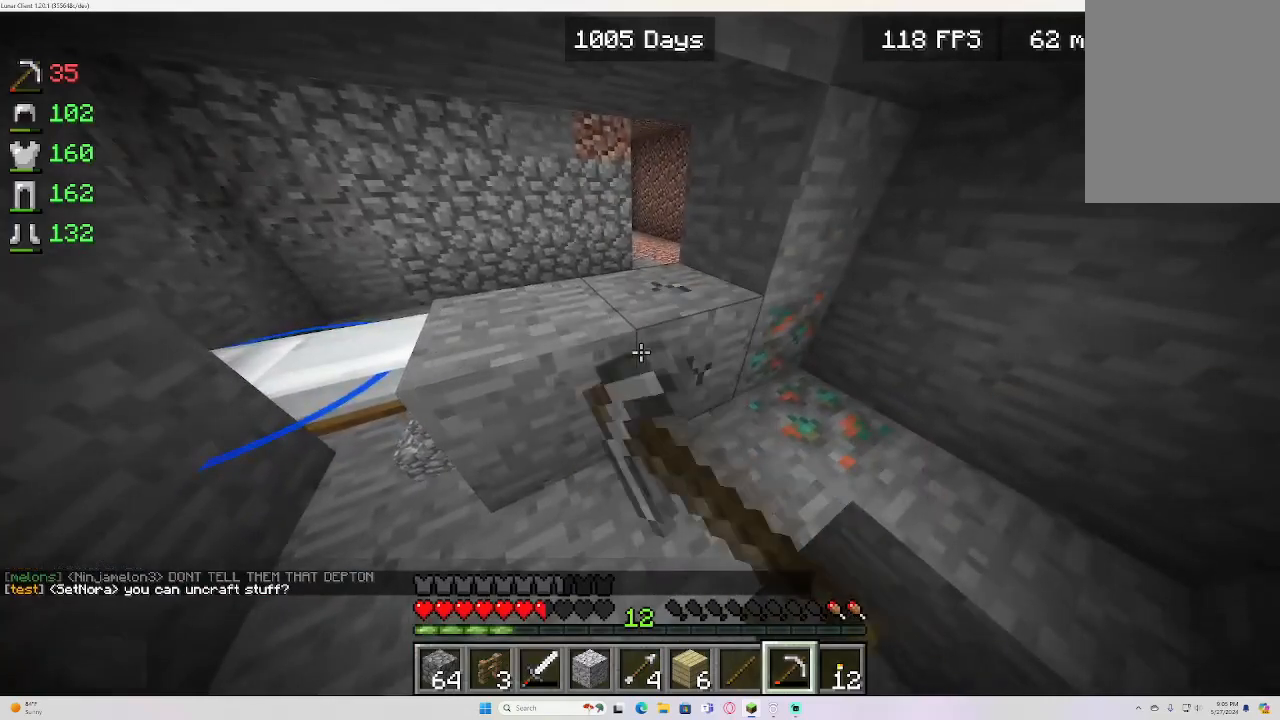
{"keys": [], "mouse": ["left"], "events": []}
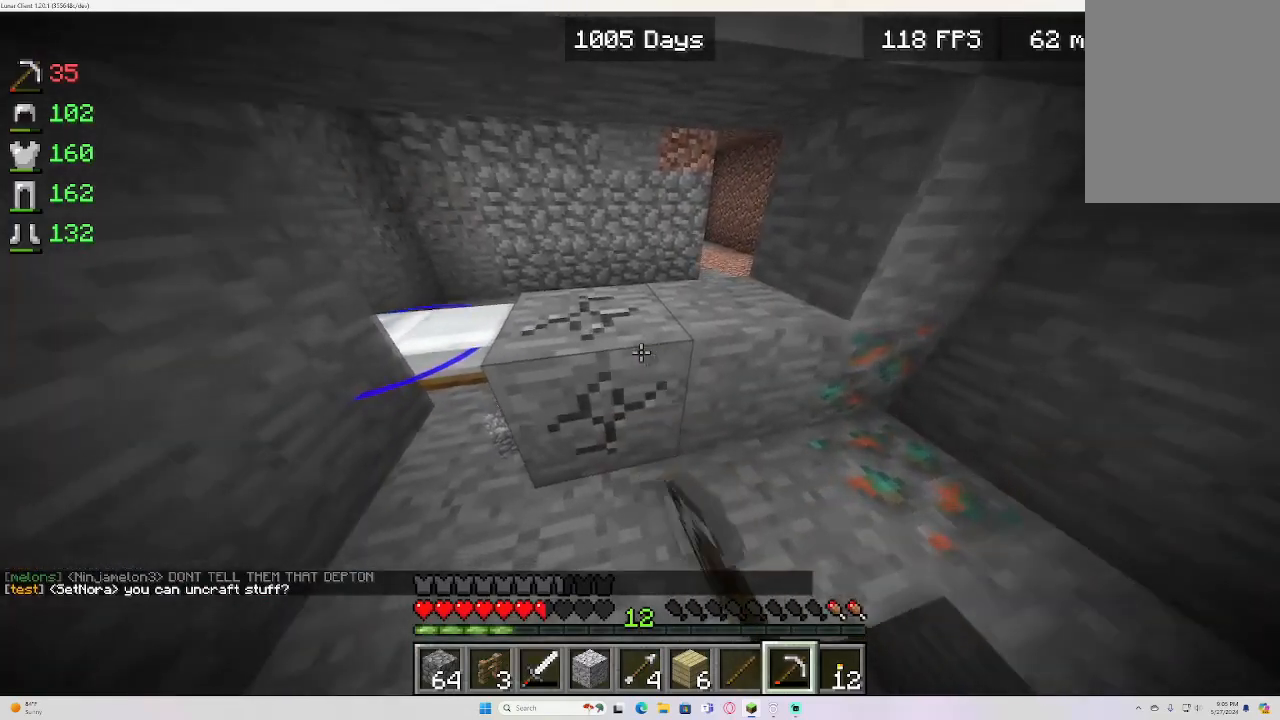
{"keys": ["w"], "mouse": ["left"], "events": [[500, "w", "down"]]}
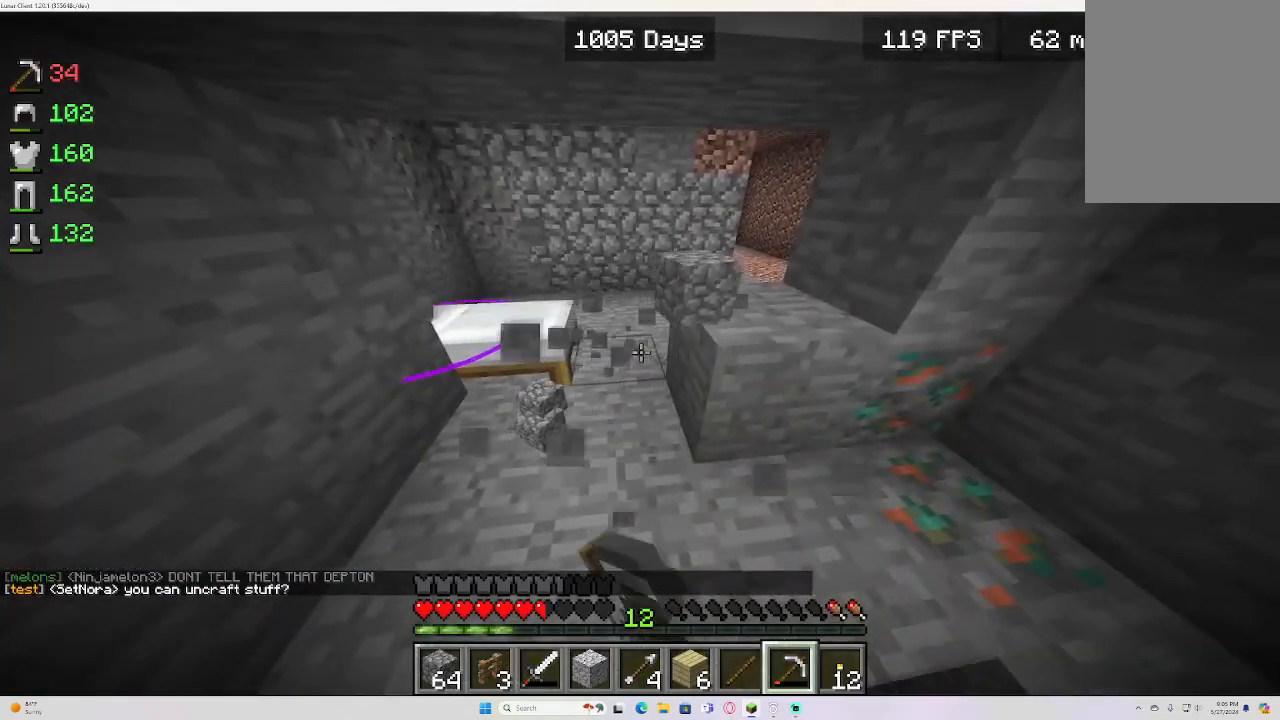
{"keys": ["w"], "mouse": [], "events": [[117, "mouse_left", "up"]]}
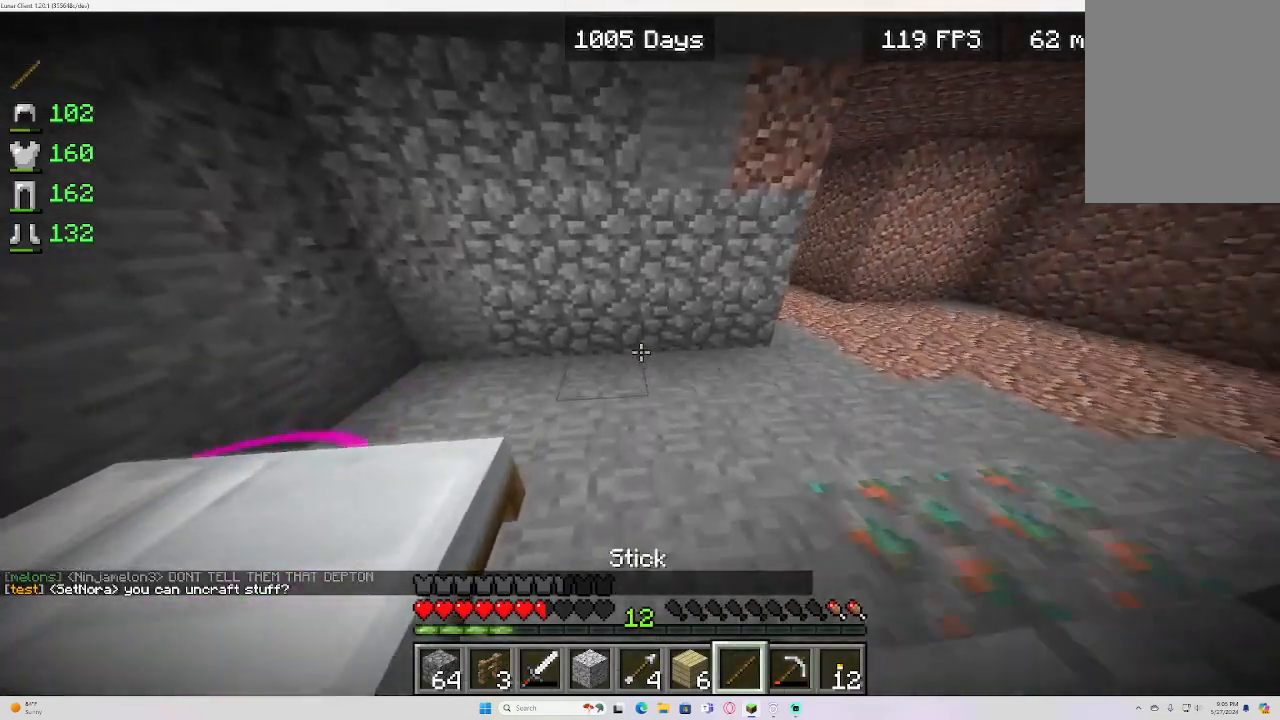
{"keys": [], "mouse": [], "events": [[117, "w", "up"]]}
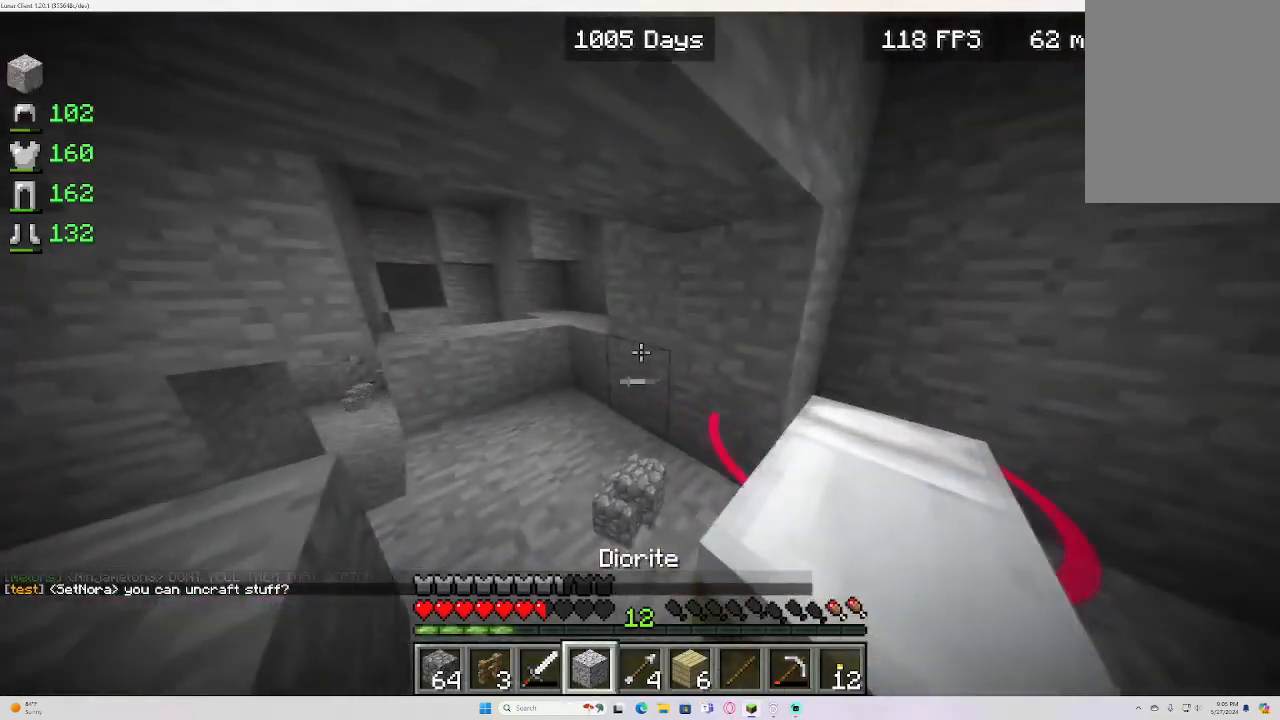
{"keys": [], "mouse": [], "events": []}
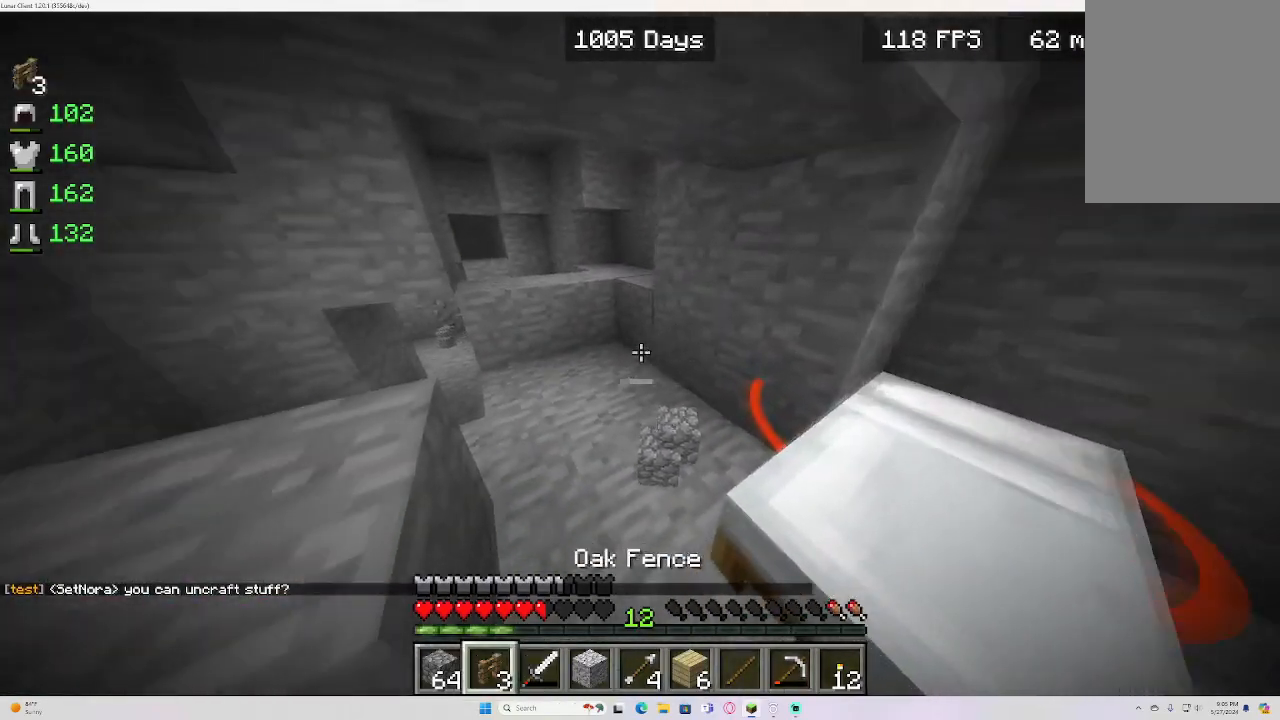
{"keys": [], "mouse": [], "events": []}
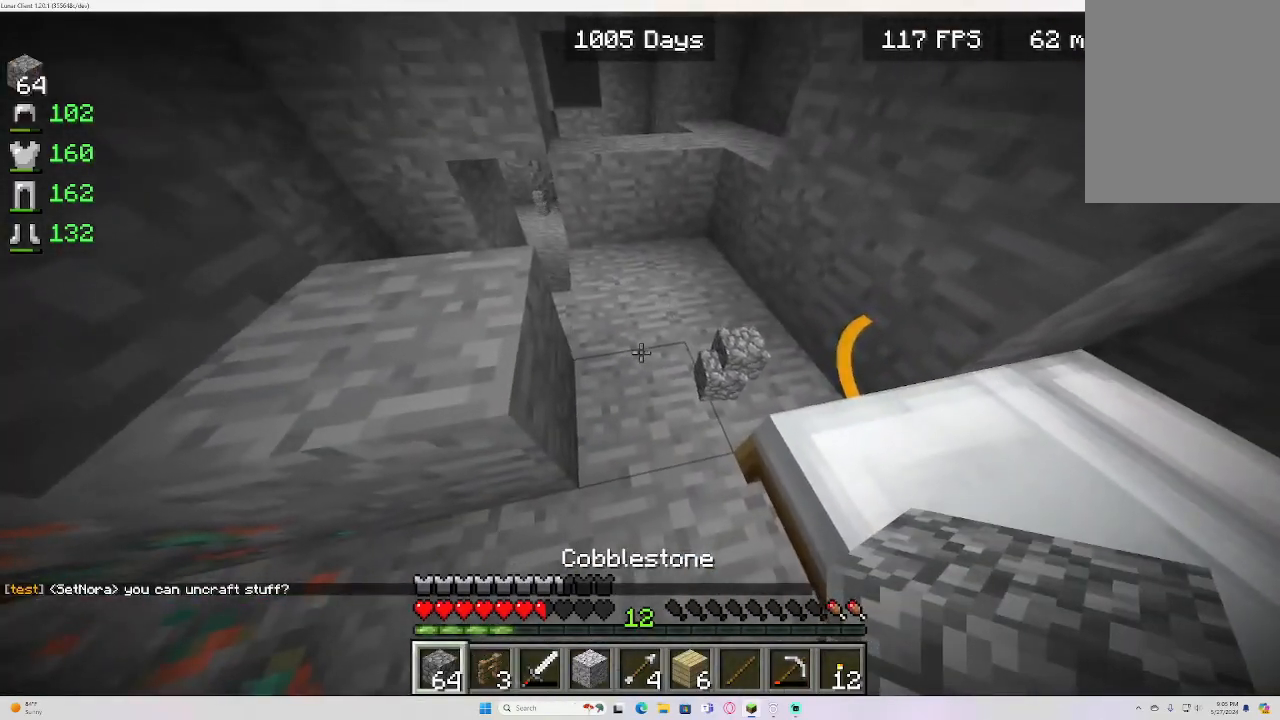
{"keys": ["d"], "mouse": []}